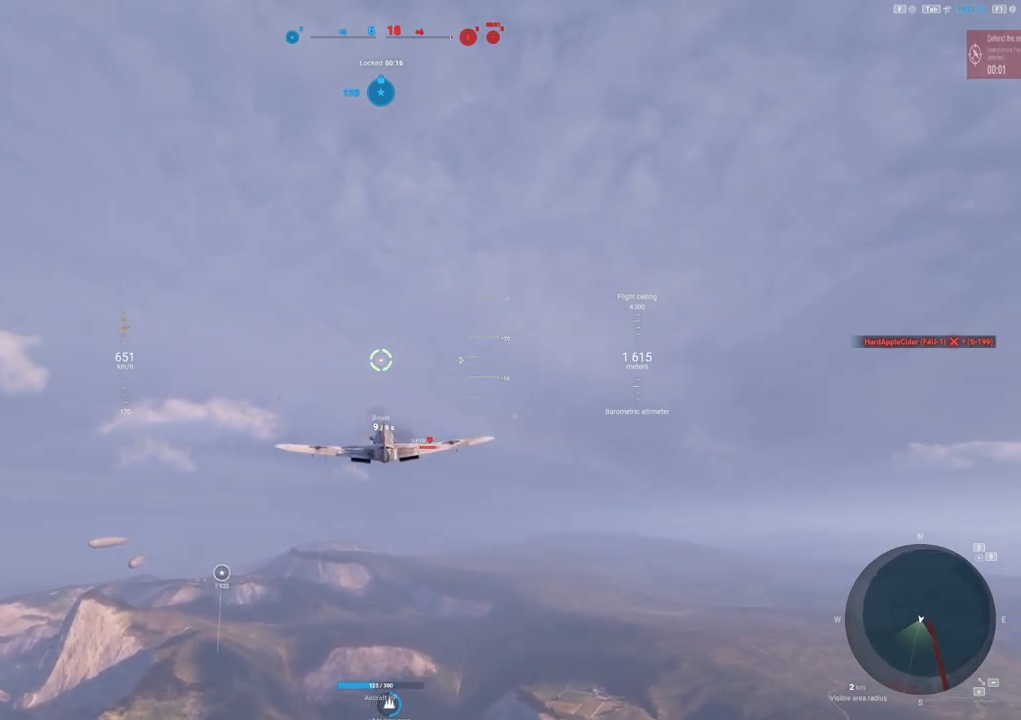
Gameplay with keyboard and mouse; each line is a JSON object with the keys and mouse buttons held at the frame after it. "events" lists presses ("down") and releases ("up") of "1", "2", "3", "4", "5", "a", "alt", "c", "caps_lock", "ctrl", "d", "e", "f", "g", "q", "r", "s", "shift", "space", "t", "tab", "v", "w", "x", "z", "mouse_left", "mouse_wheel" and "mouse_right" between this image and that frame as [ms after this image, input, new state], when the widget could be followed in between. "mouse_left", "mouse_wheel", "mouse_right" = the "left", "wheel", "right" buttons of the "mouse" list. No other keys are recorded. "wheel" means that the mouse wheel is clicked or scrolled. "mouse_move" is the direction in which the mouse moves at that frame (one of eight, or "still"), when it could be read.
{"keys": ["shift"], "mouse": [], "mouse_move": "still", "events": []}
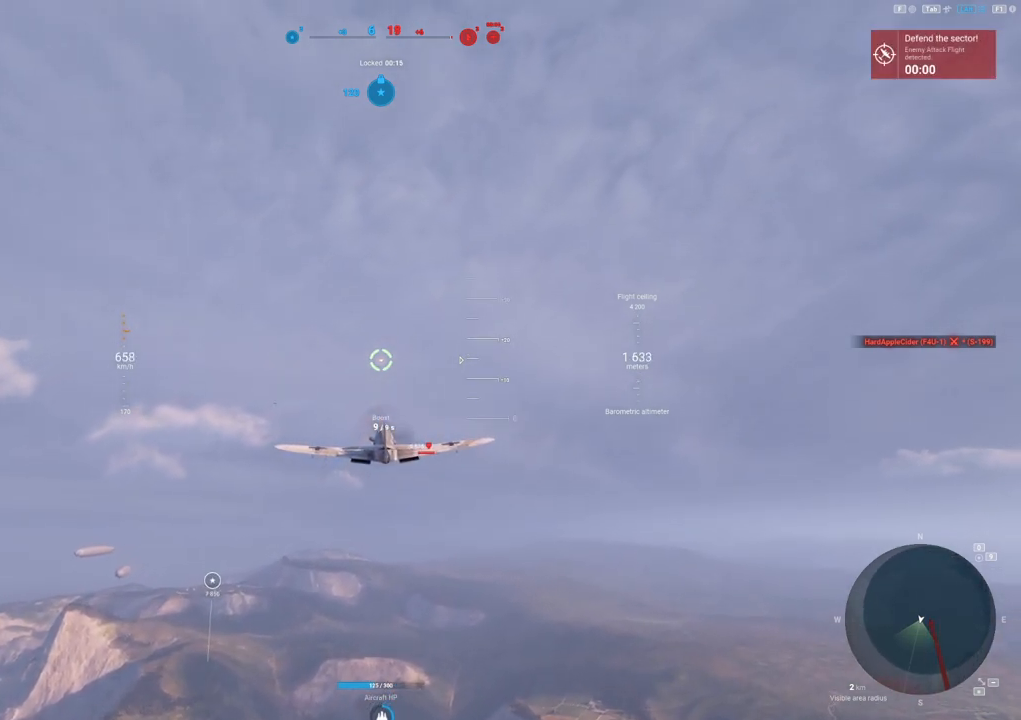
{"keys": ["shift"], "mouse": [], "mouse_move": "still", "events": []}
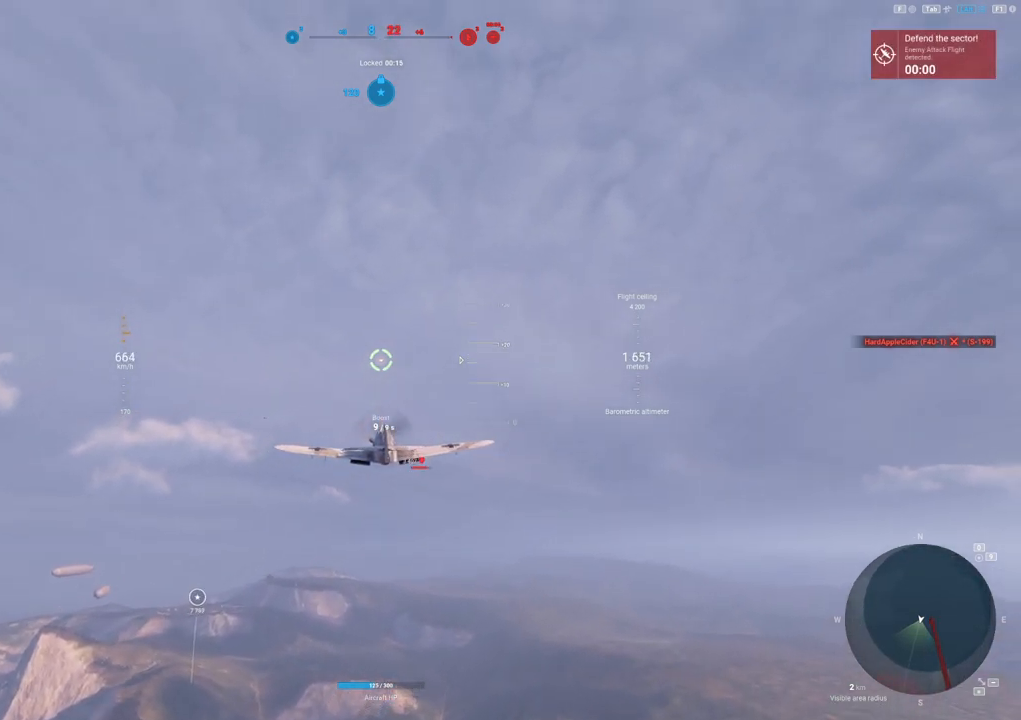
{"keys": ["shift"], "mouse": [], "mouse_move": "still", "events": []}
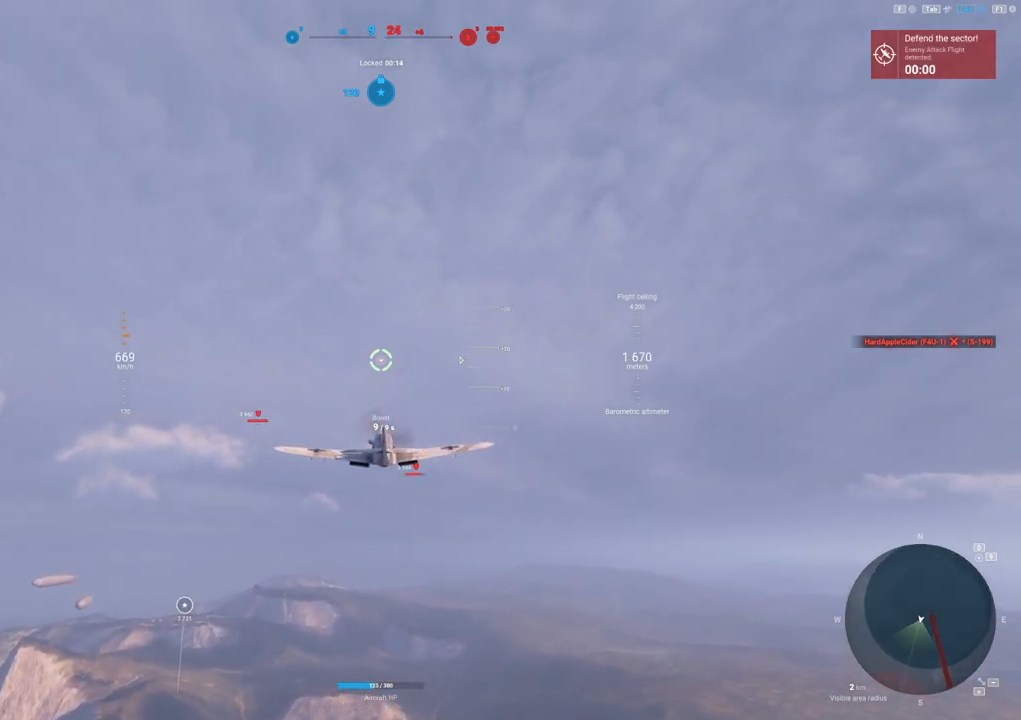
{"keys": ["shift"], "mouse": [], "mouse_move": "still", "events": []}
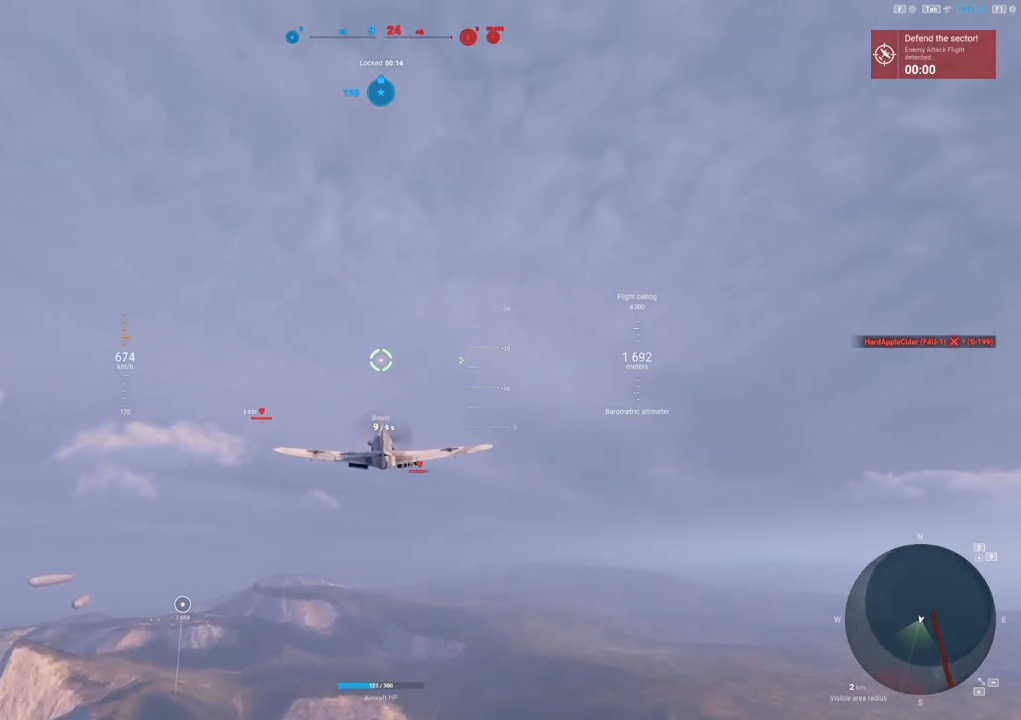
{"keys": ["shift"], "mouse": [], "mouse_move": "still", "events": []}
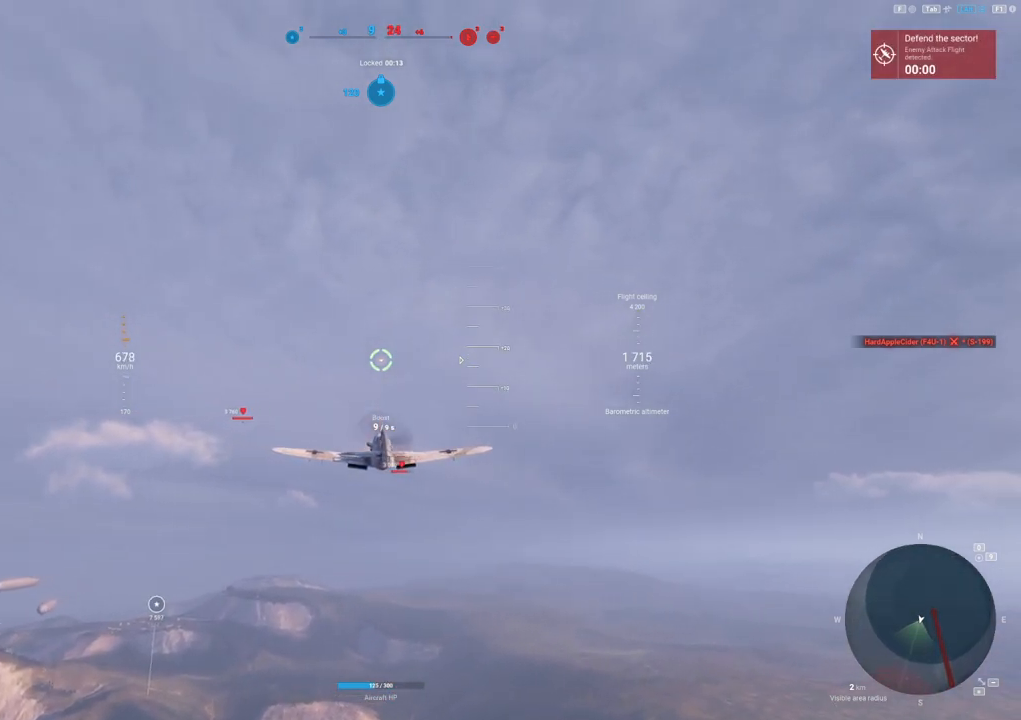
{"keys": ["shift"], "mouse": [], "mouse_move": "still", "events": []}
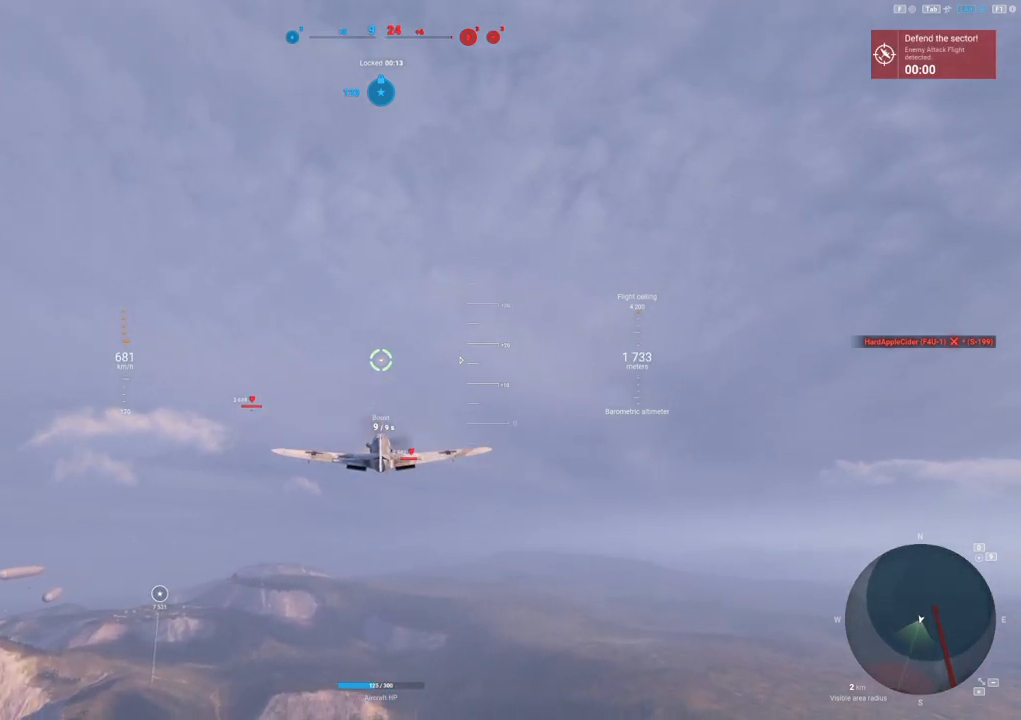
{"keys": ["shift"], "mouse": [], "mouse_move": "still", "events": []}
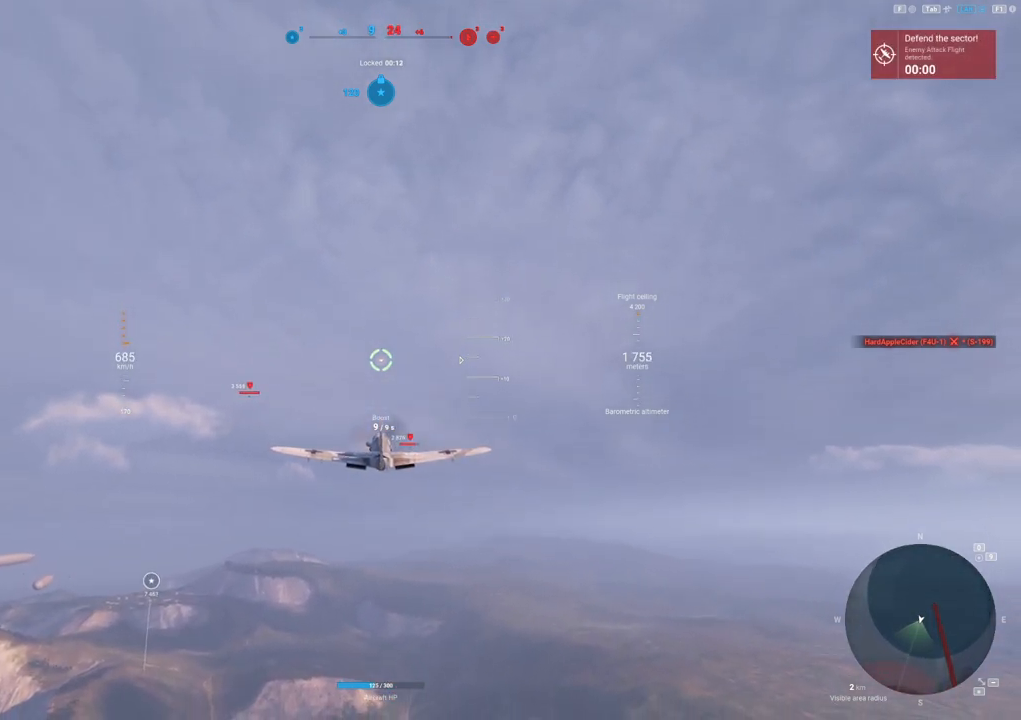
{"keys": ["shift"], "mouse": [], "mouse_move": "still", "events": []}
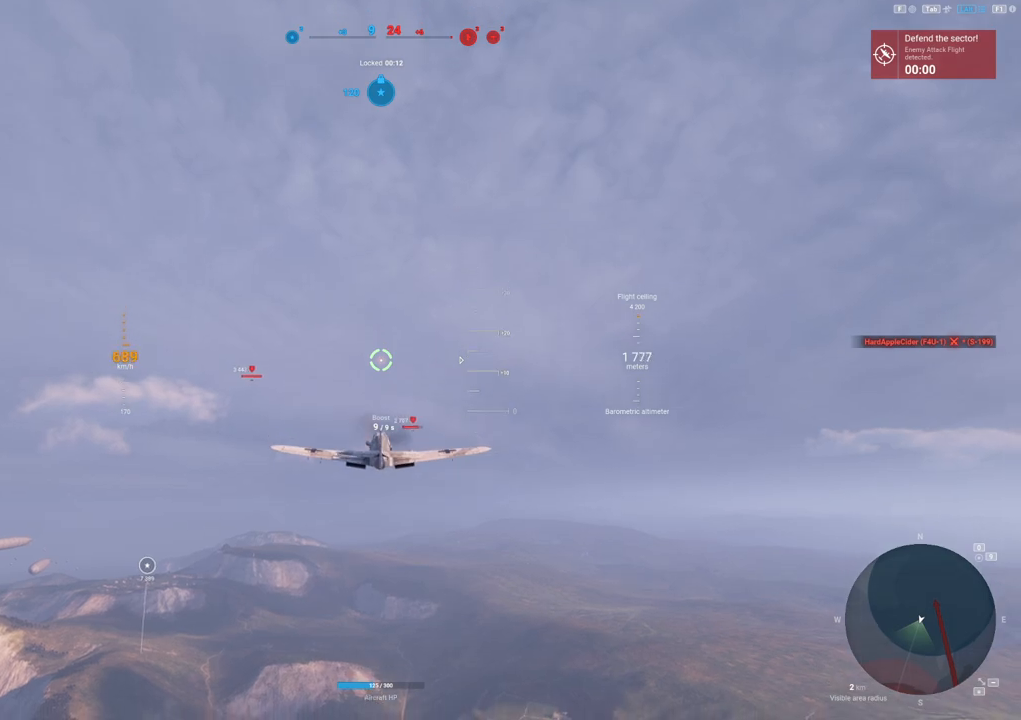
{"keys": ["shift"], "mouse": [], "mouse_move": "still", "events": []}
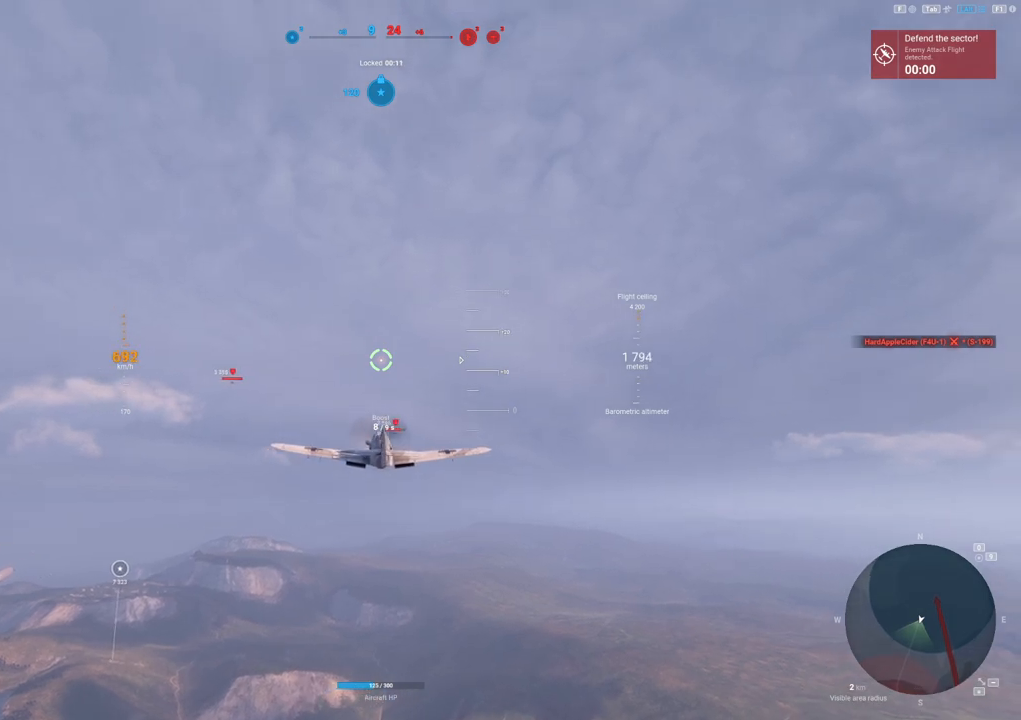
{"keys": ["shift"], "mouse": [], "mouse_move": "still", "events": []}
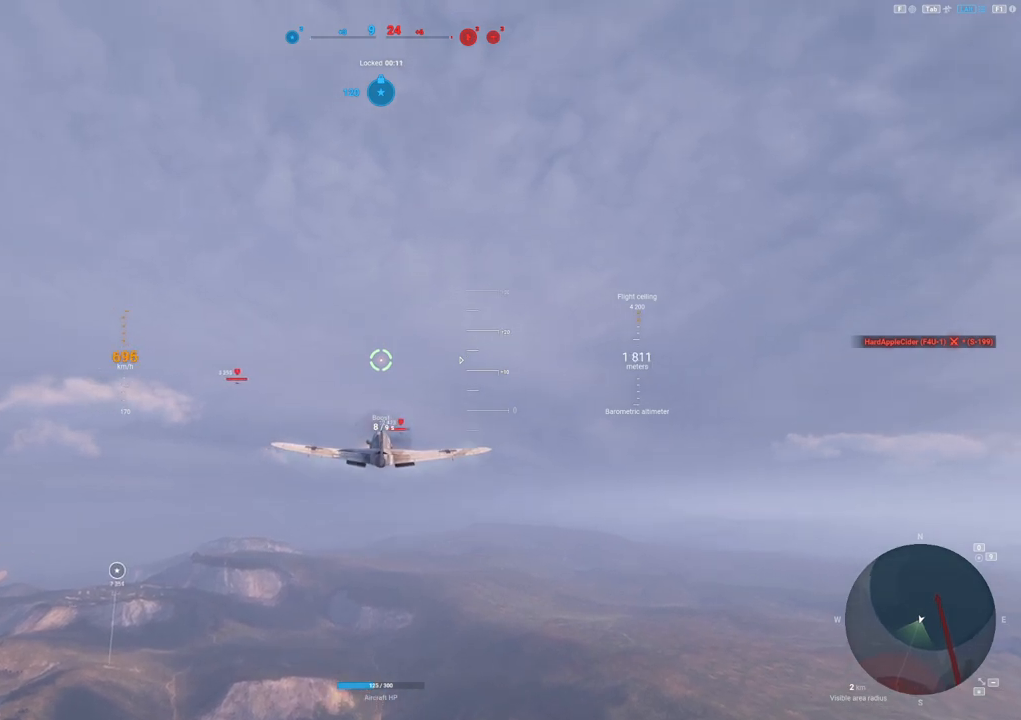
{"keys": ["shift"], "mouse": [], "mouse_move": "still", "events": []}
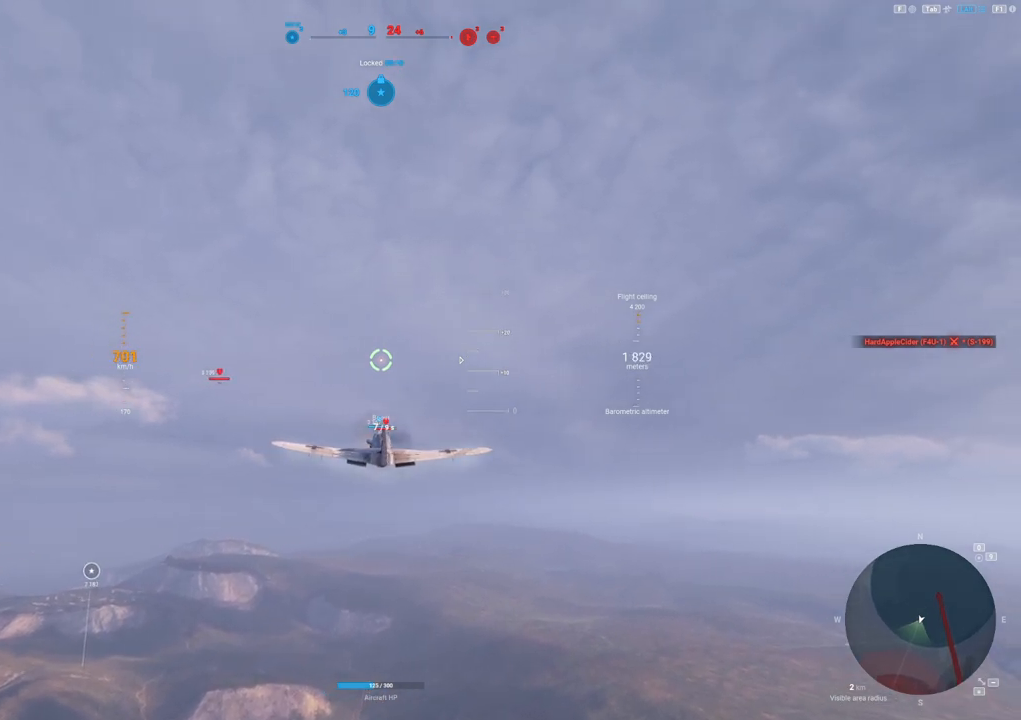
{"keys": ["shift"], "mouse": [], "mouse_move": "down", "events": []}
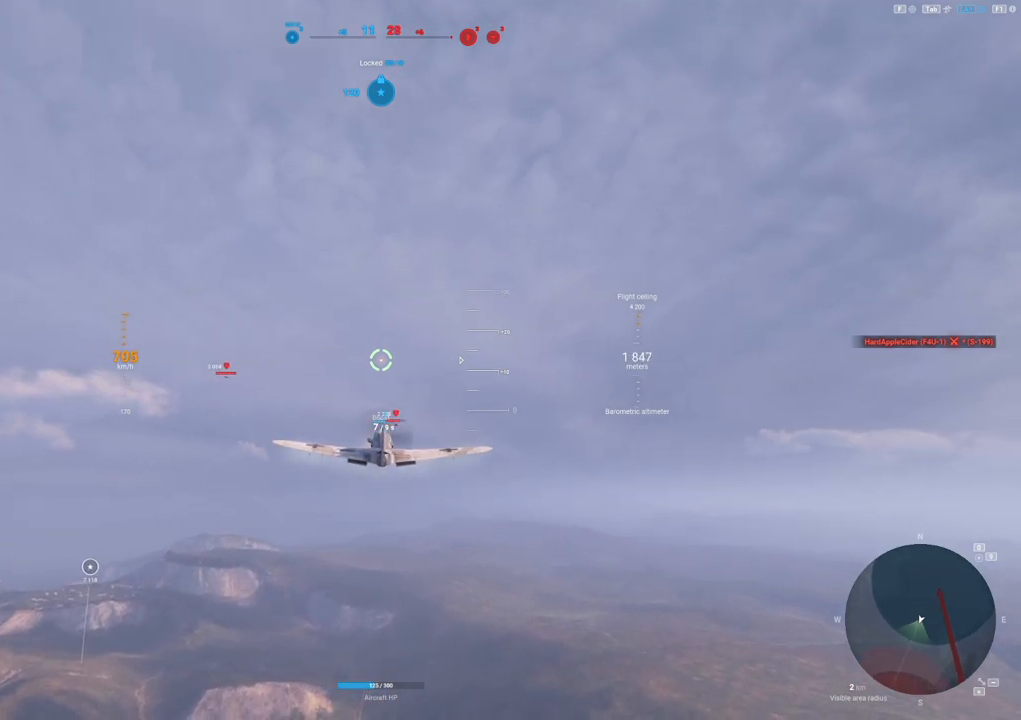
{"keys": ["shift"], "mouse": [], "mouse_move": "still", "events": []}
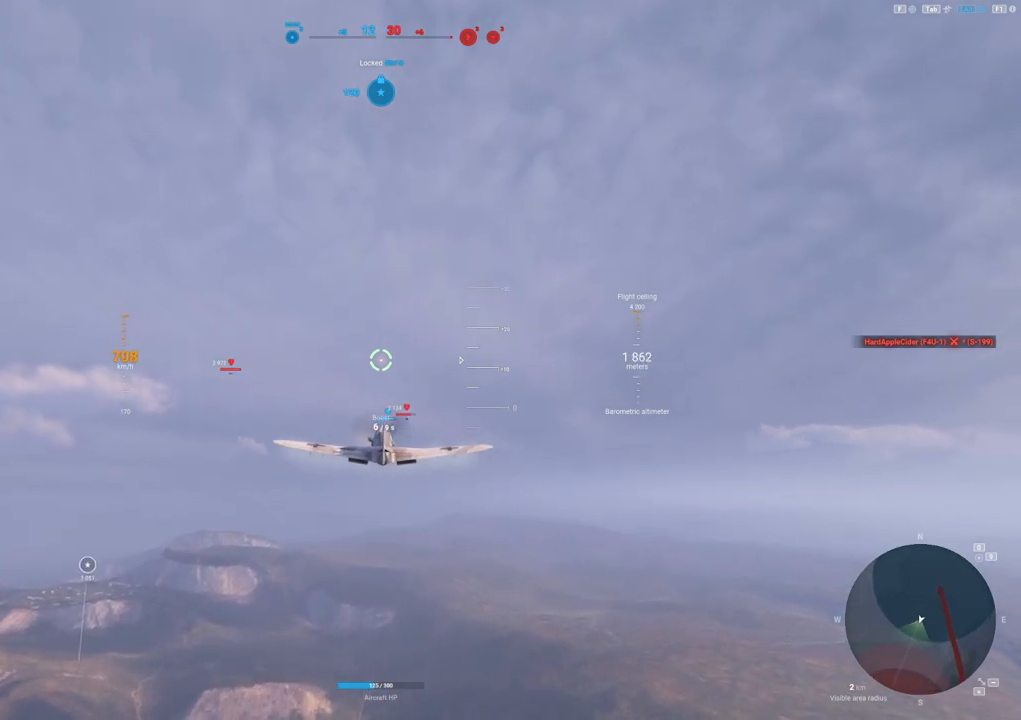
{"keys": ["shift"], "mouse": [], "mouse_move": "still", "events": []}
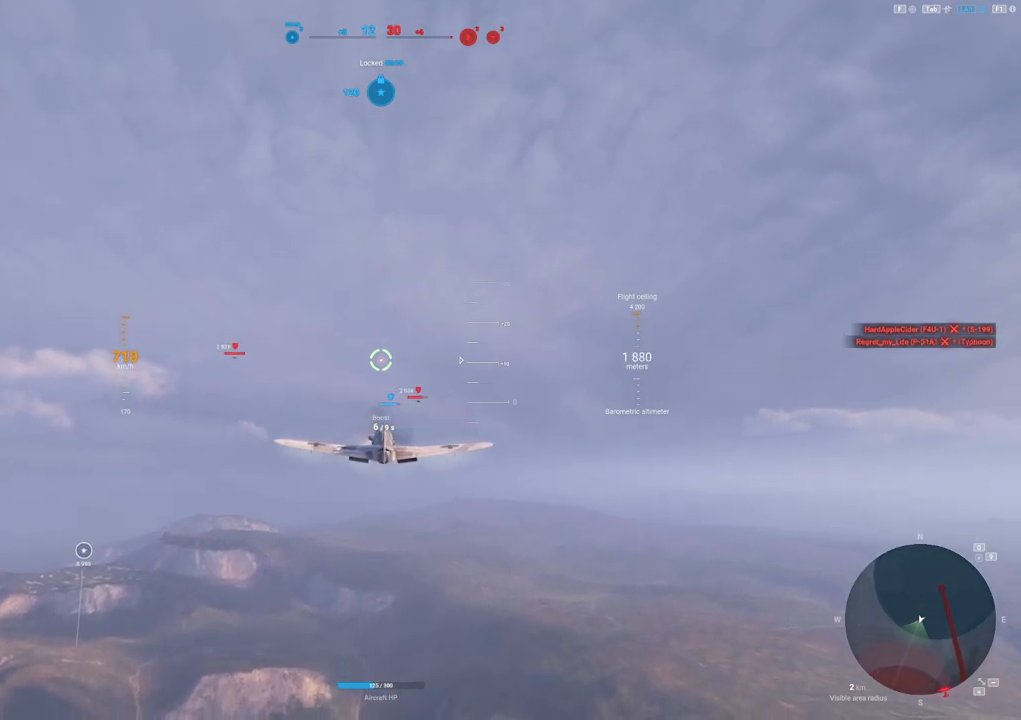
{"keys": ["shift"], "mouse": [], "mouse_move": "still", "events": []}
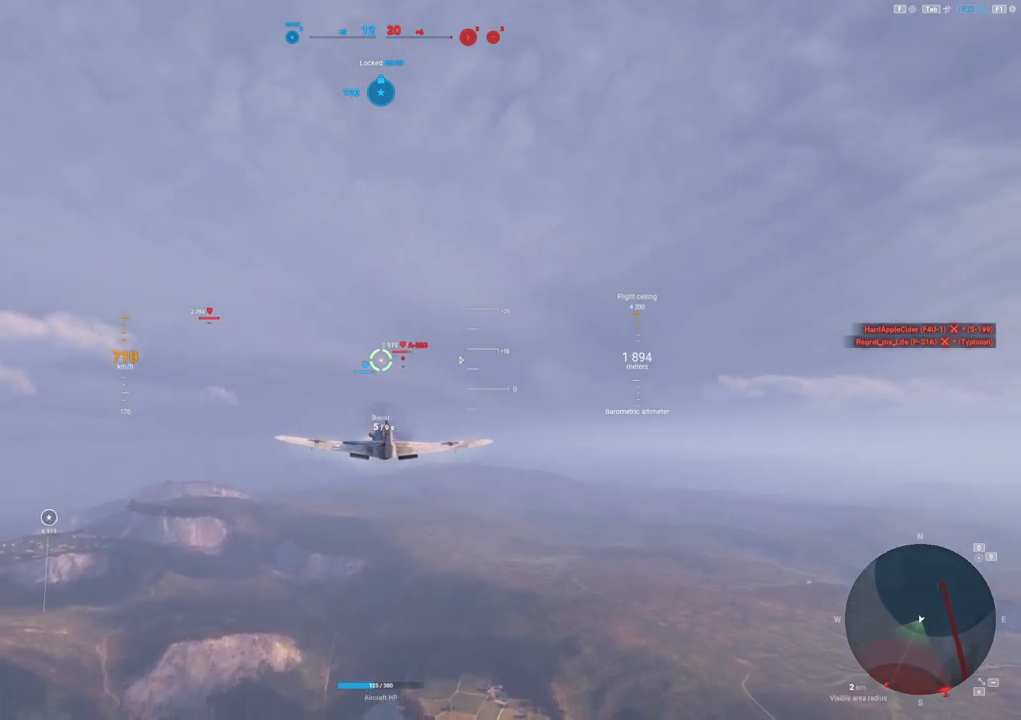
{"keys": ["shift"], "mouse": [], "mouse_move": "still", "events": []}
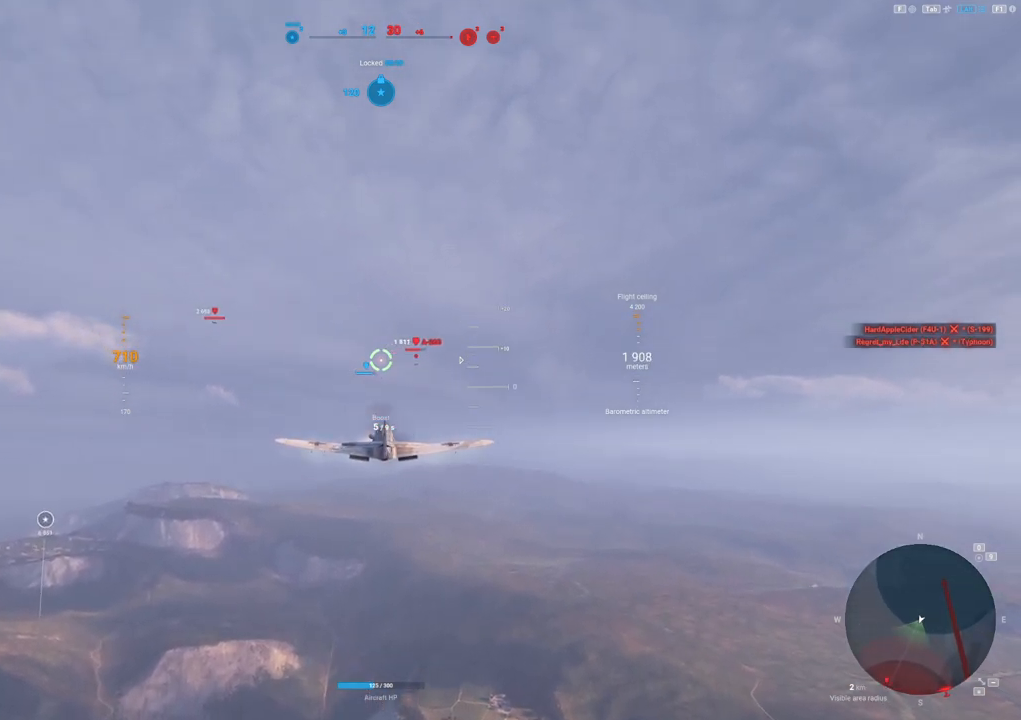
{"keys": ["shift"], "mouse": [], "mouse_move": "up-right", "events": []}
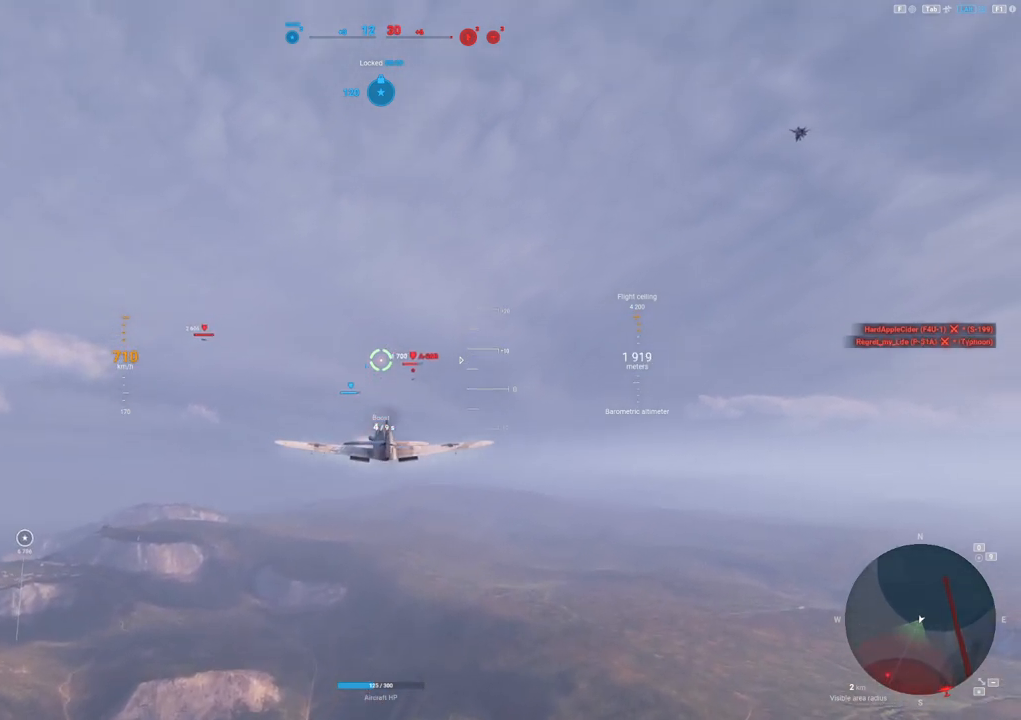
{"keys": ["shift"], "mouse": [], "mouse_move": "up-right", "events": []}
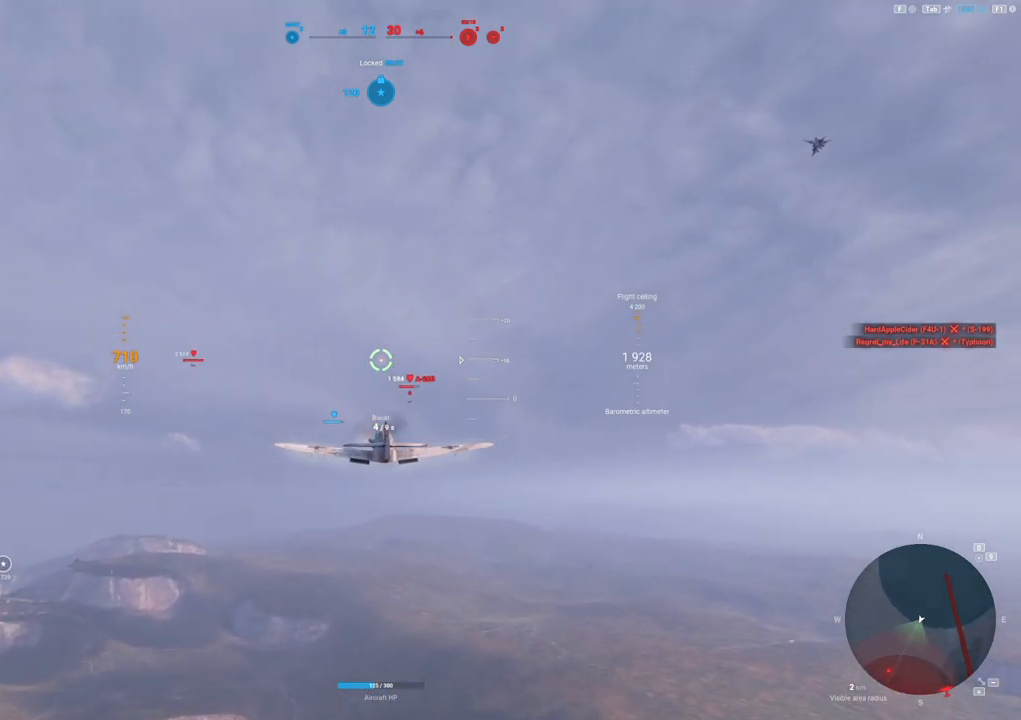
{"keys": [], "mouse": [], "mouse_move": "still", "events": [[350, "shift", "up"]]}
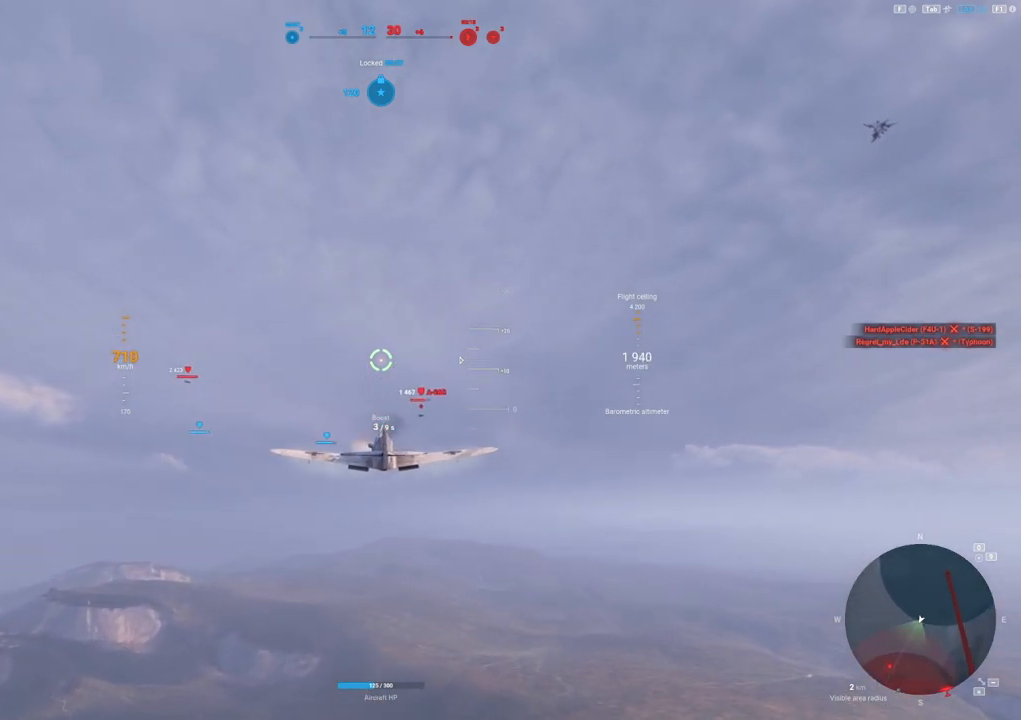
{"keys": [], "mouse": [], "mouse_move": "still", "events": []}
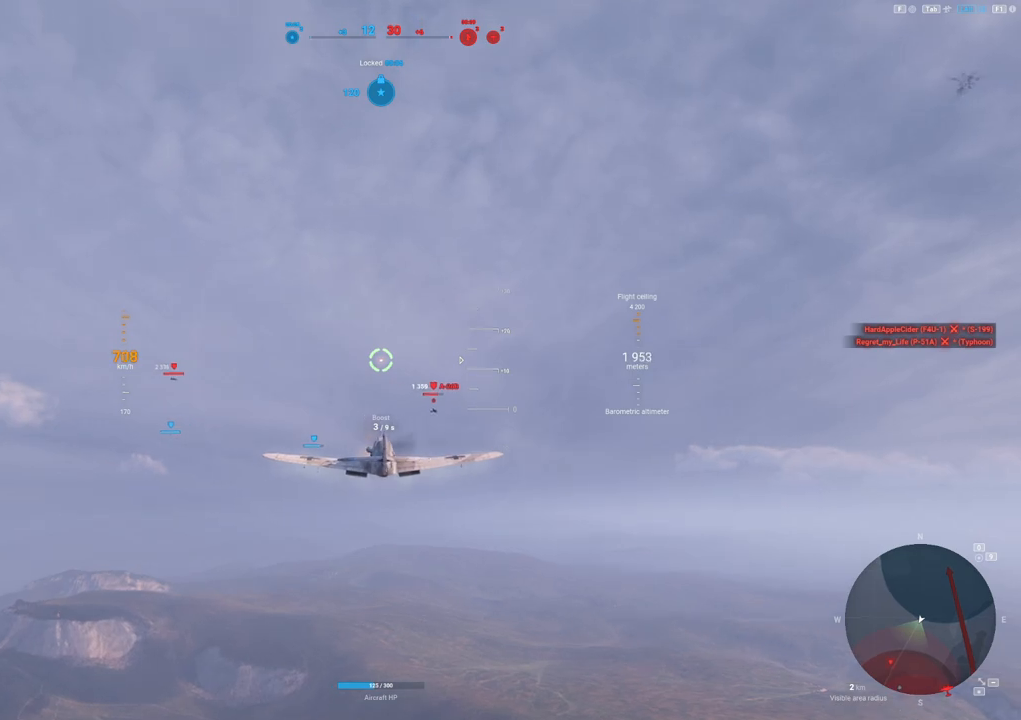
{"keys": [], "mouse": [], "mouse_move": "still", "events": []}
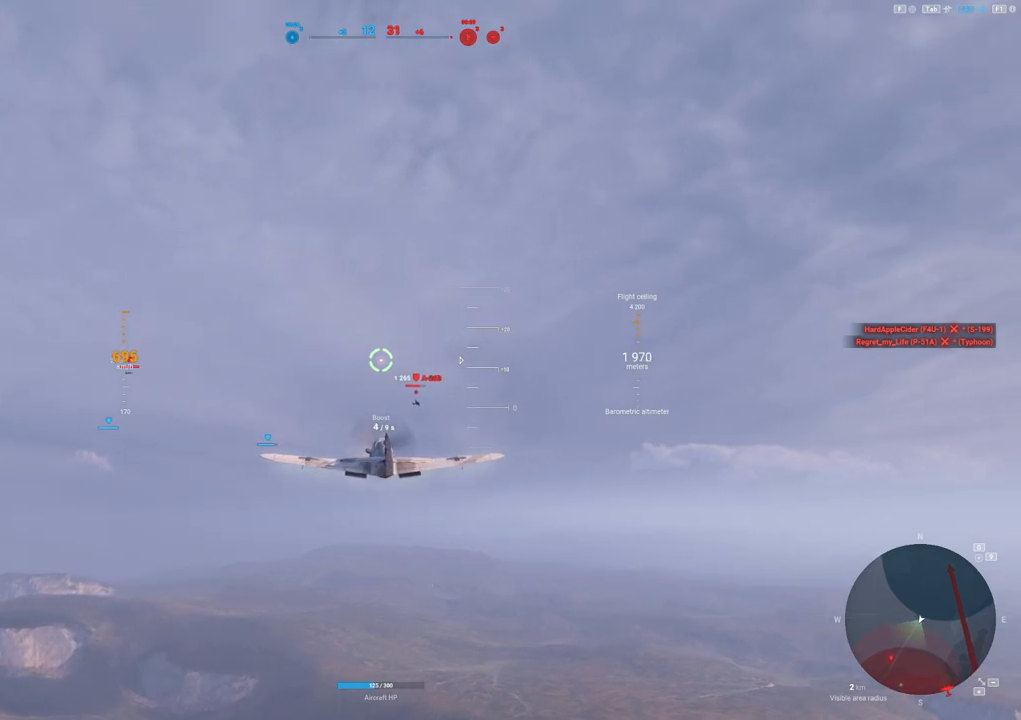
{"keys": [], "mouse": [], "mouse_move": "still", "events": []}
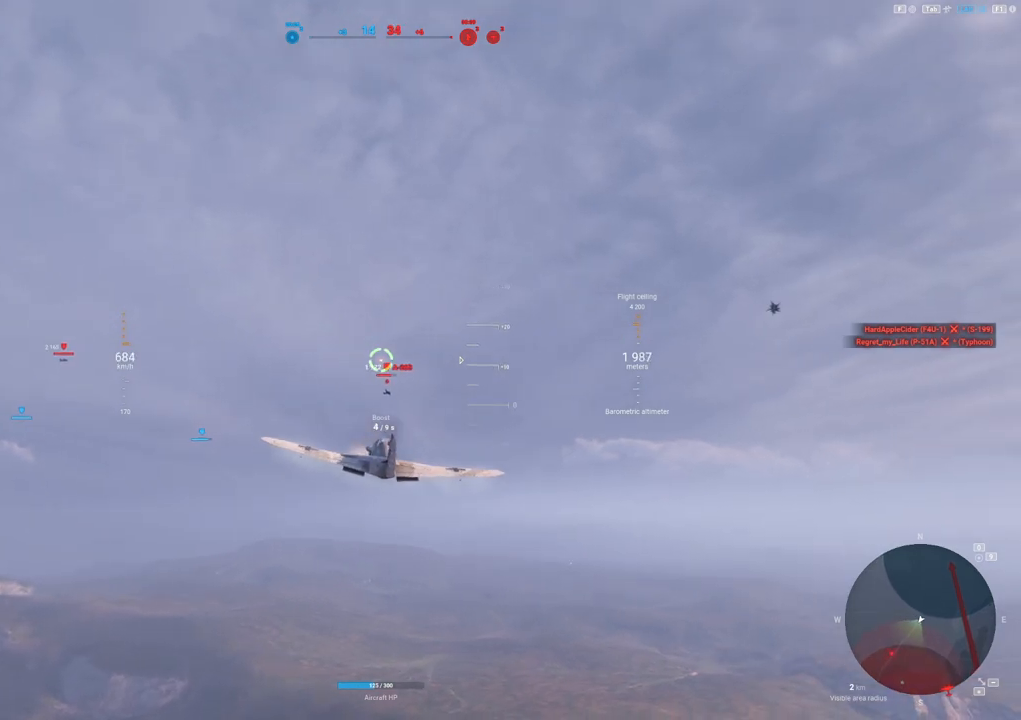
{"keys": [], "mouse": [], "mouse_move": "still", "events": []}
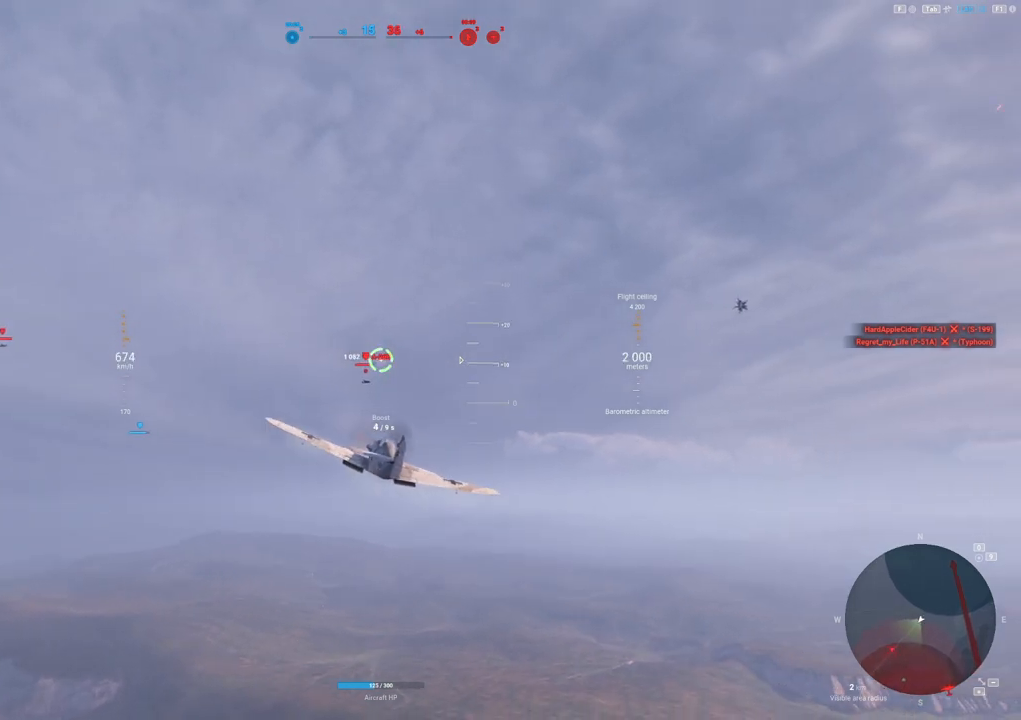
{"keys": [], "mouse": [], "mouse_move": "down-left", "events": []}
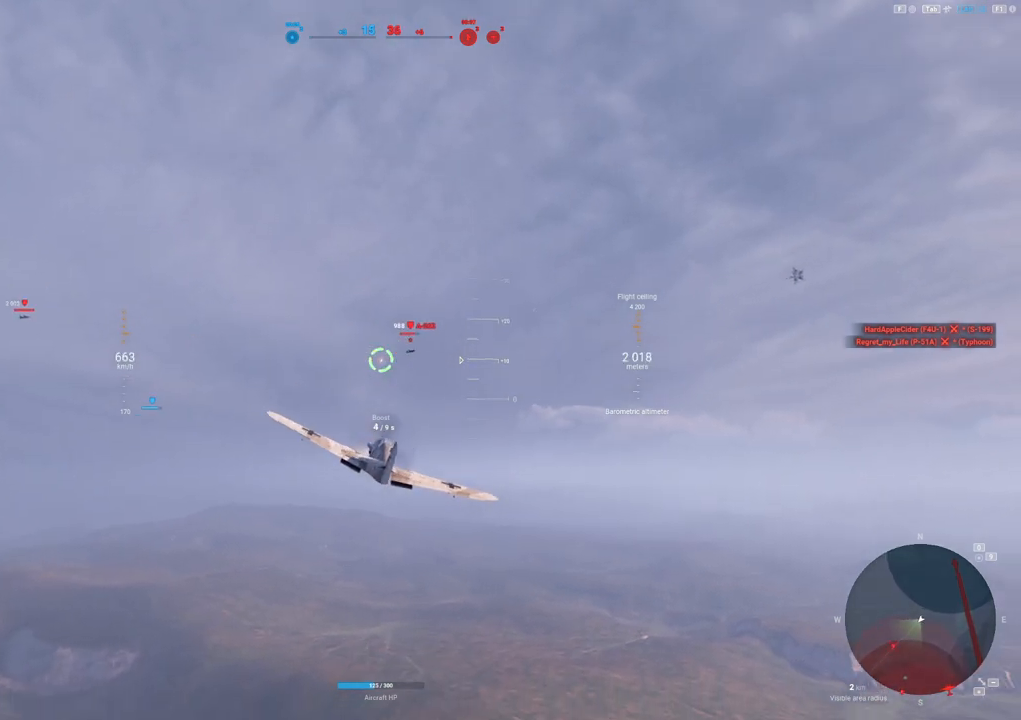
{"keys": [], "mouse": [], "mouse_move": "down-left", "events": [[117, "a", "down"], [433, "a", "up"]]}
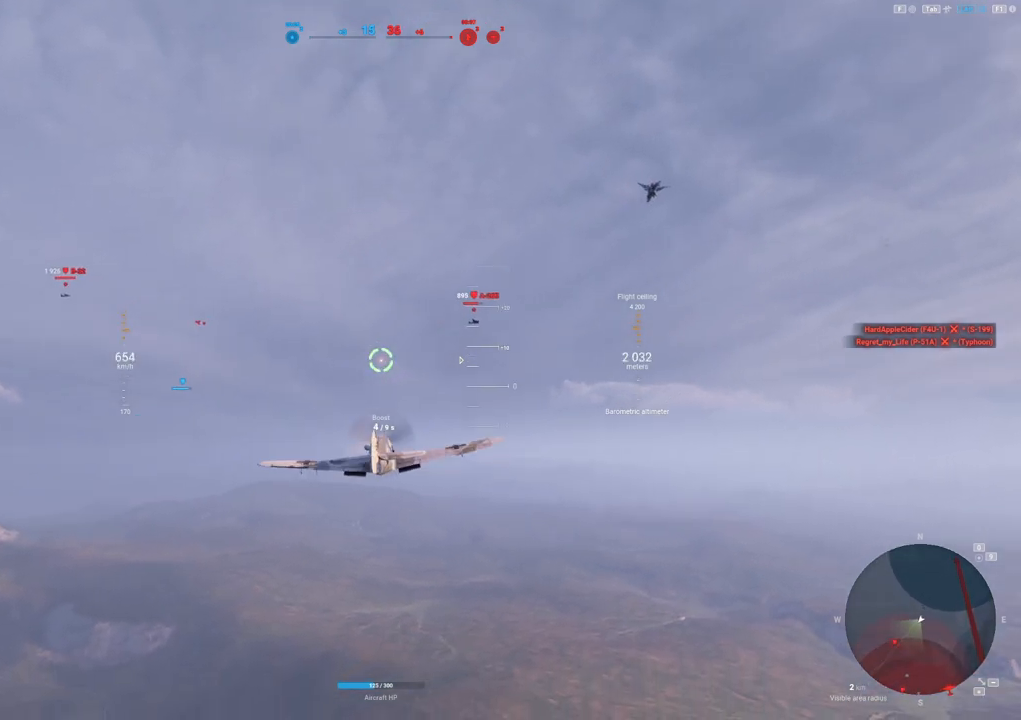
{"keys": [], "mouse": [], "mouse_move": "down-left", "events": []}
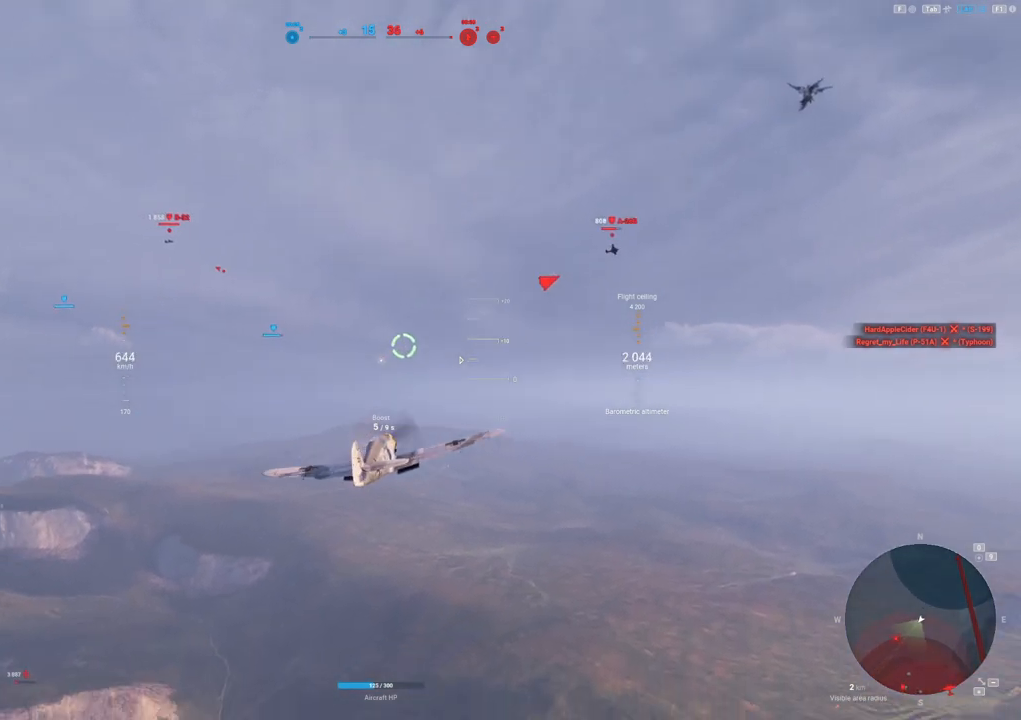
{"keys": [], "mouse": [], "mouse_move": "still", "events": []}
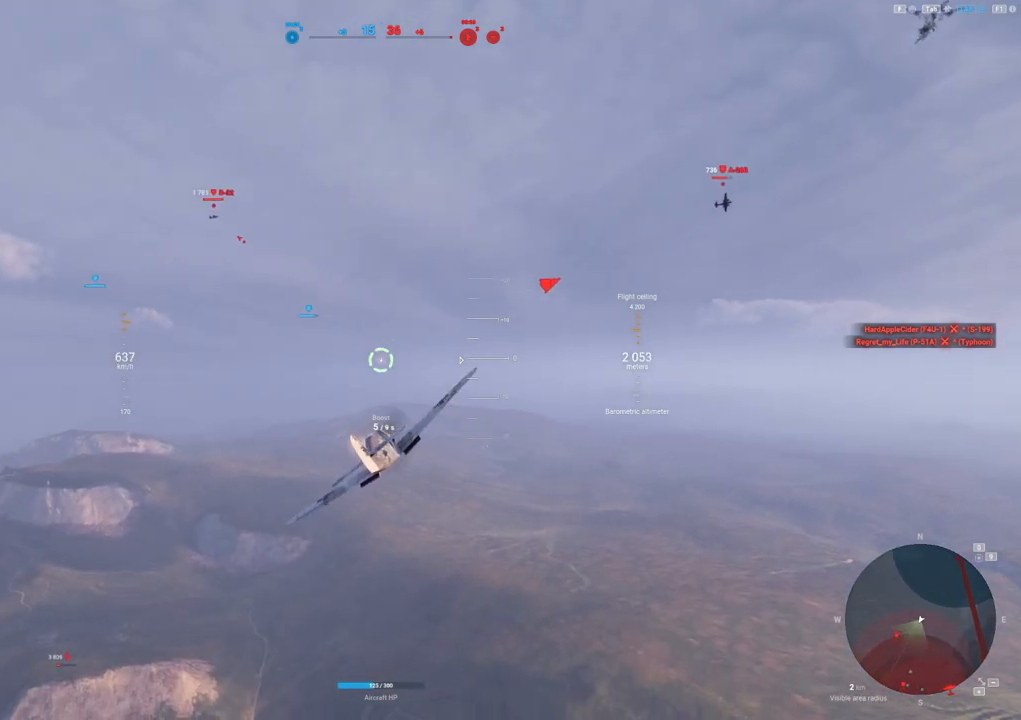
{"keys": ["d"], "mouse": [], "mouse_move": "up-right", "events": [[100, "d", "down"]]}
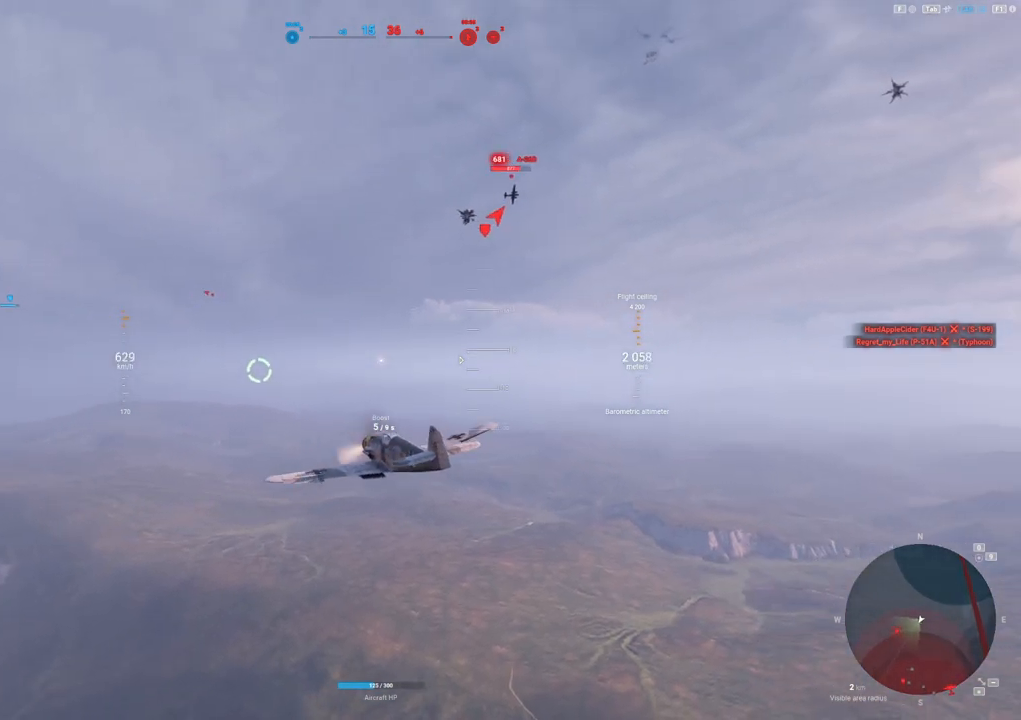
{"keys": ["a"], "mouse": [], "mouse_move": "left", "events": [[217, "d", "up"], [350, "a", "down"]]}